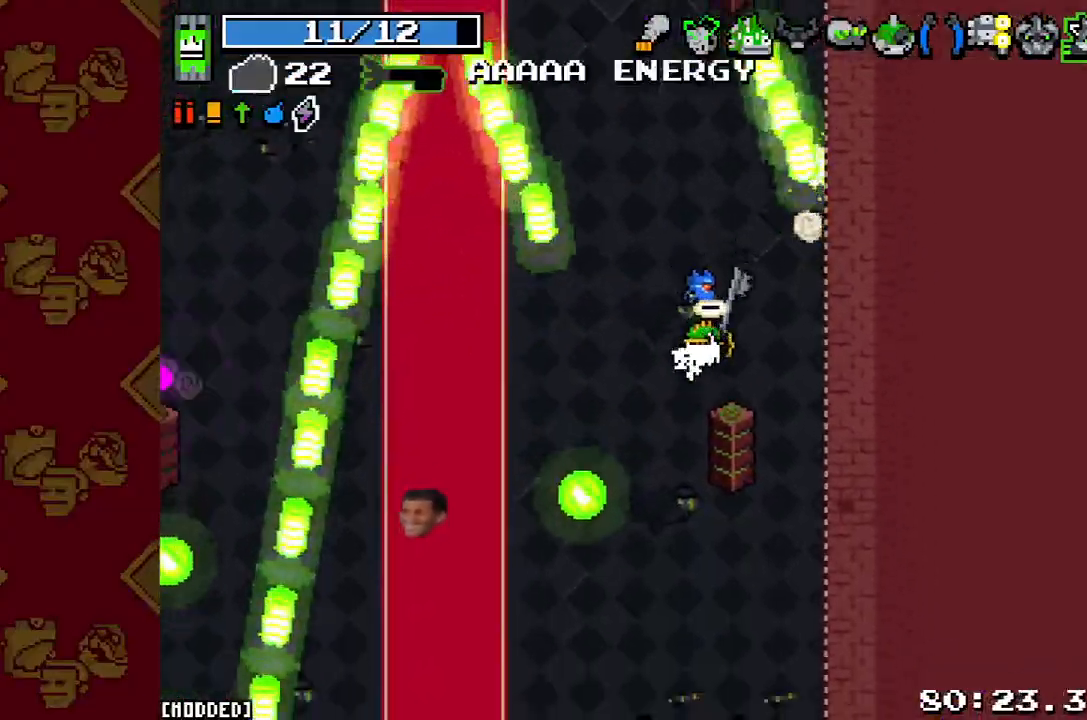
Gameplay with a controller (PlayStation layout); each line is a JSON object with the inputs held at the frame after it. "button_events" lists button changes between this image and that frame as [ms after this image, input, new state], when the widget could be followed in between (sticks are given only as held states). Not read: L3 R1 R3.
{"buttons": [], "left_stick": "center", "right_stick": "center", "button_events": []}
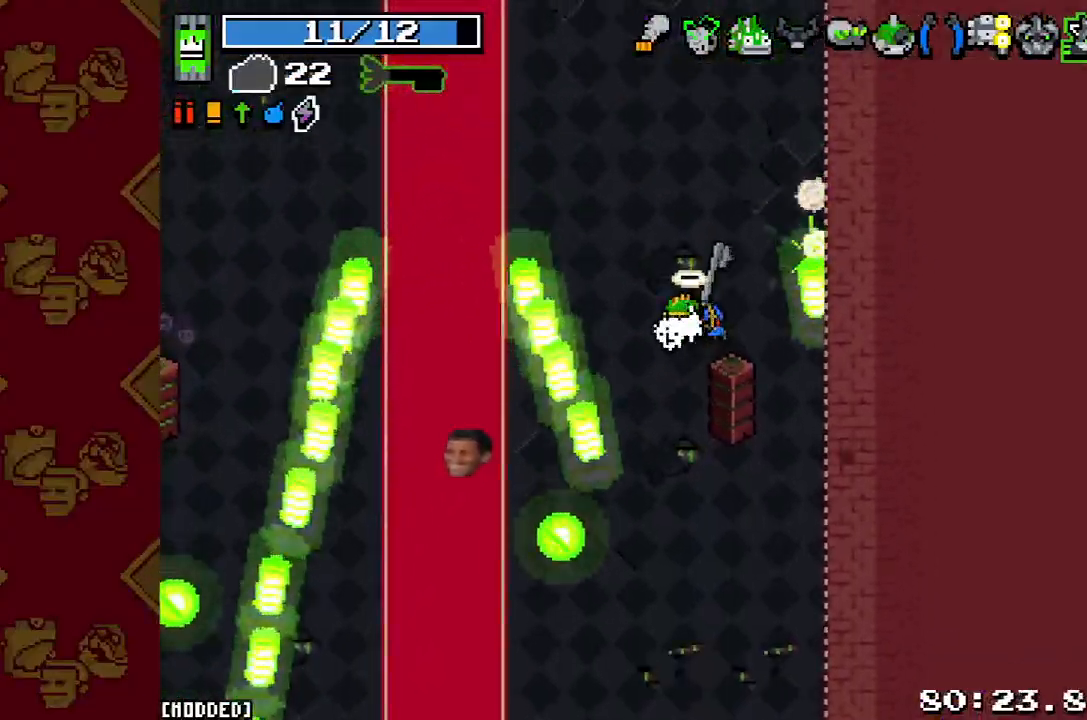
{"buttons": [], "left_stick": "center", "right_stick": "center", "button_events": []}
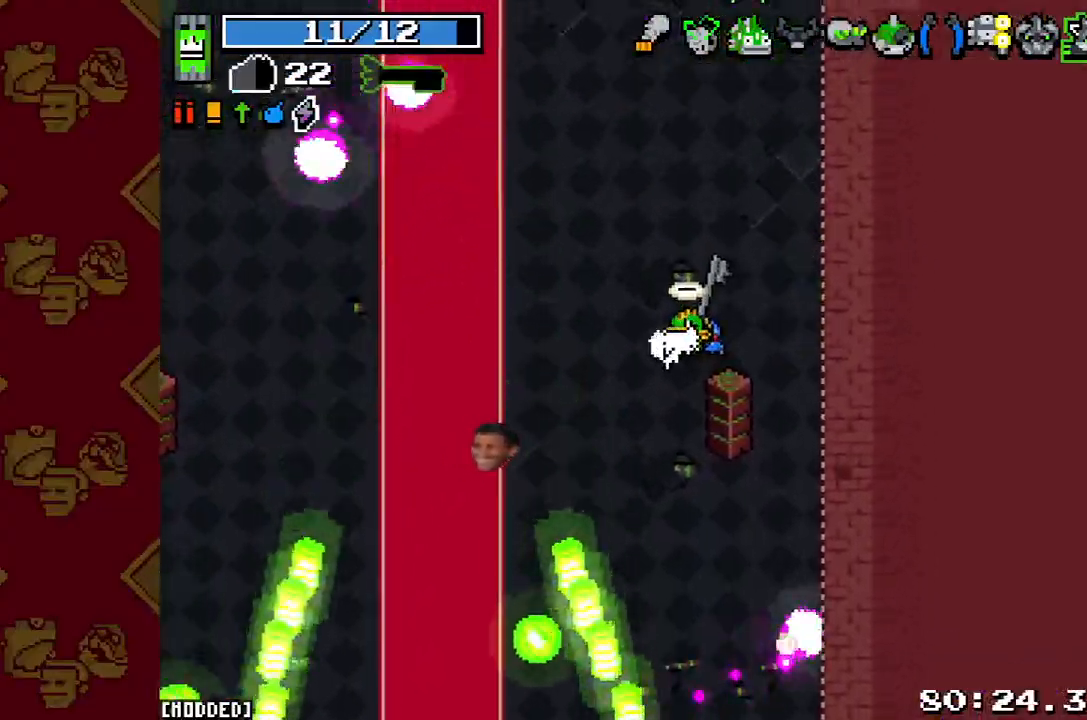
{"buttons": [], "left_stick": "center", "right_stick": "center", "button_events": []}
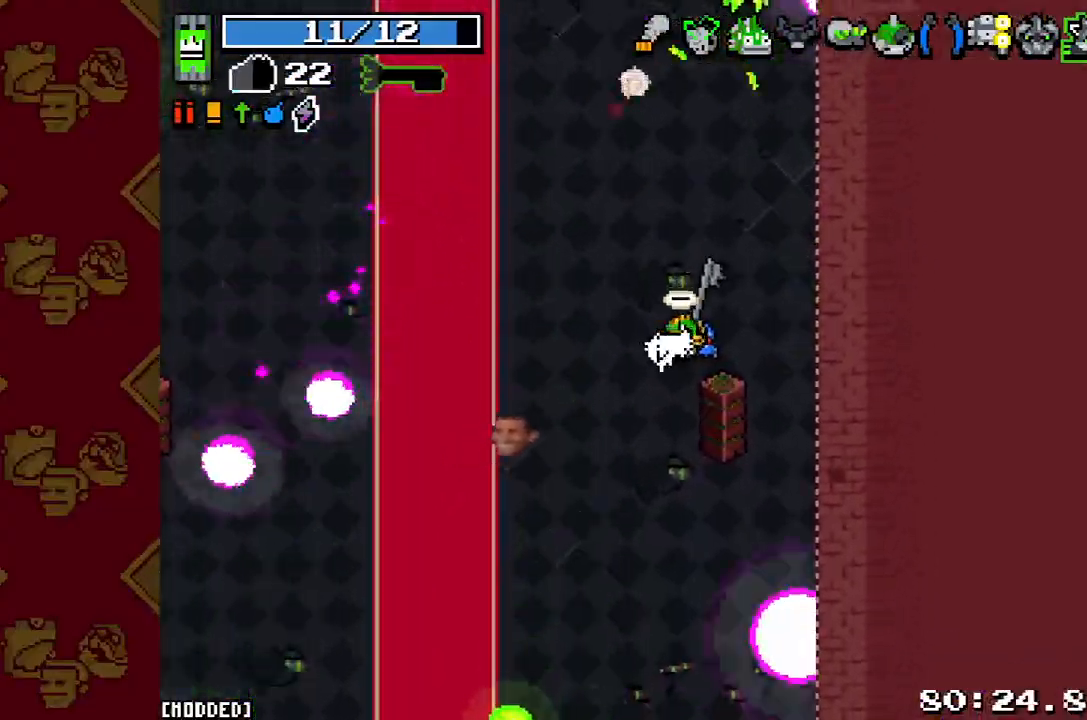
{"buttons": ["R2"], "left_stick": "up", "right_stick": "up", "button_events": [[33, "L1", "down"], [167, "L1", "up"], [367, "R2", "down"]]}
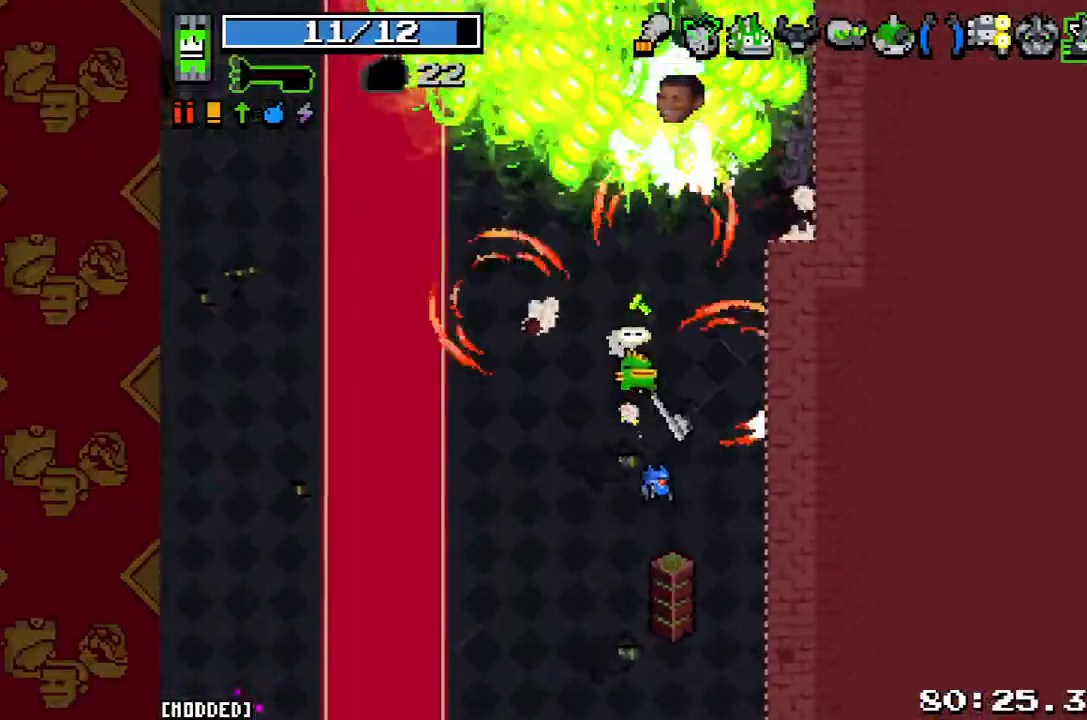
{"buttons": ["R2"], "left_stick": "up-left", "right_stick": "up", "button_events": [[67, "R2", "up"], [200, "R2", "down"], [333, "R2", "up"], [467, "R2", "down"]]}
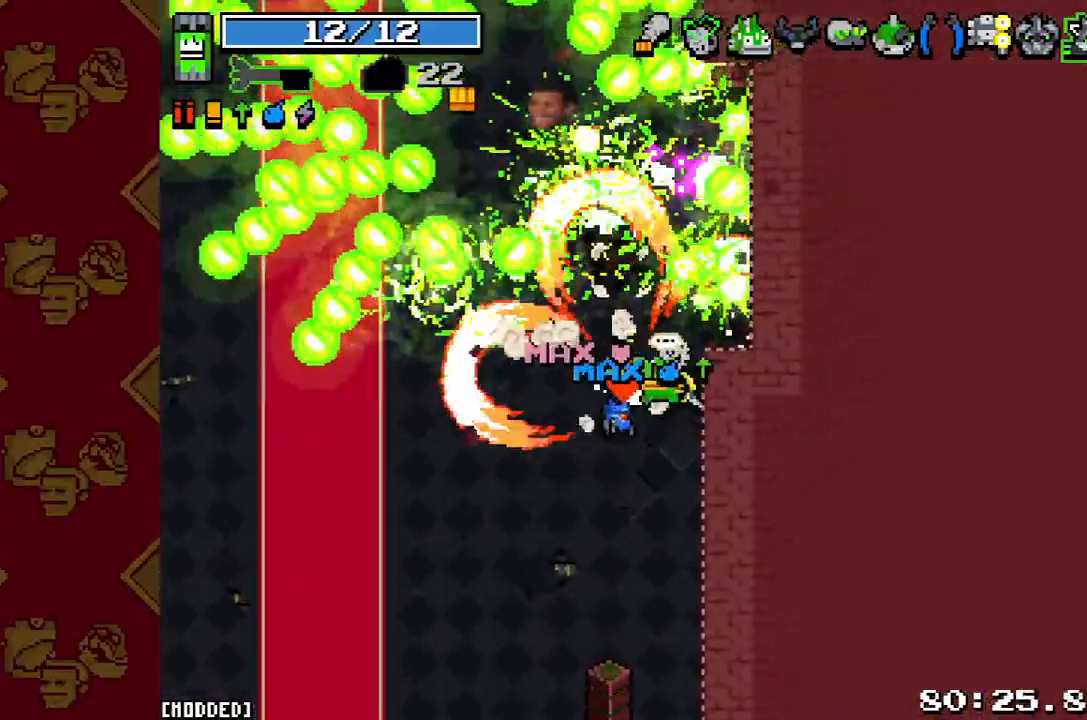
{"buttons": [], "left_stick": "down", "right_stick": "up", "button_events": [[67, "R2", "up"], [200, "L1", "down"], [300, "R2", "down"], [333, "L1", "up"], [433, "R2", "up"]]}
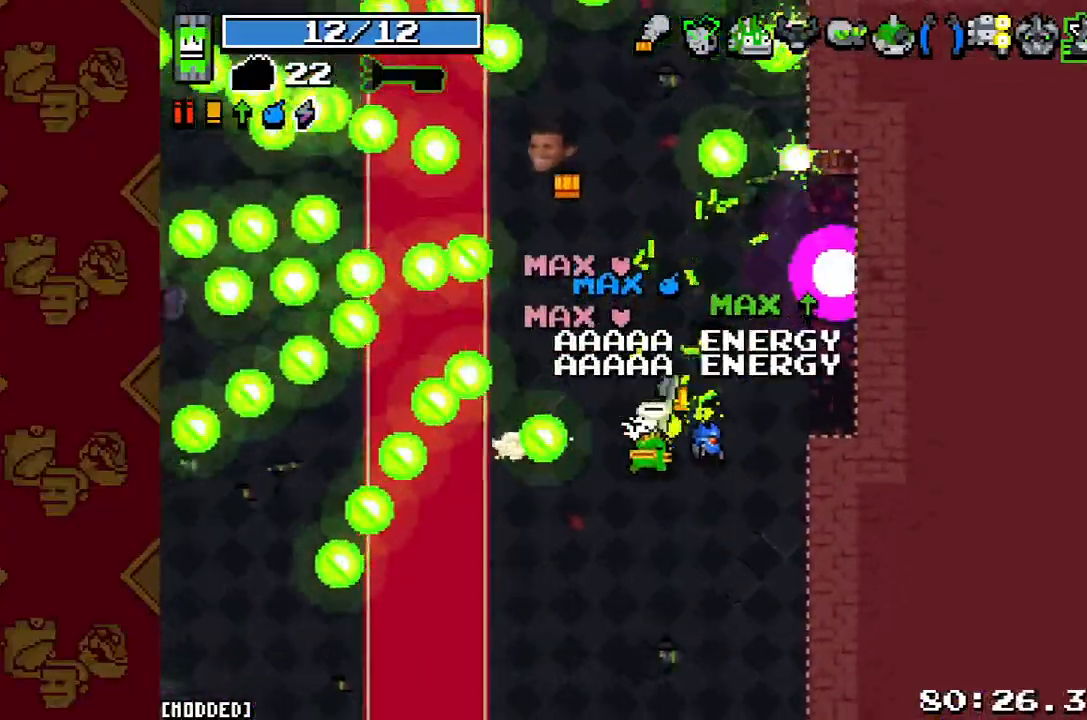
{"buttons": ["R2"], "left_stick": "up", "right_stick": "up", "button_events": [[33, "R2", "down"], [133, "R2", "up"], [267, "R2", "down"], [400, "R2", "up"], [467, "R2", "down"]]}
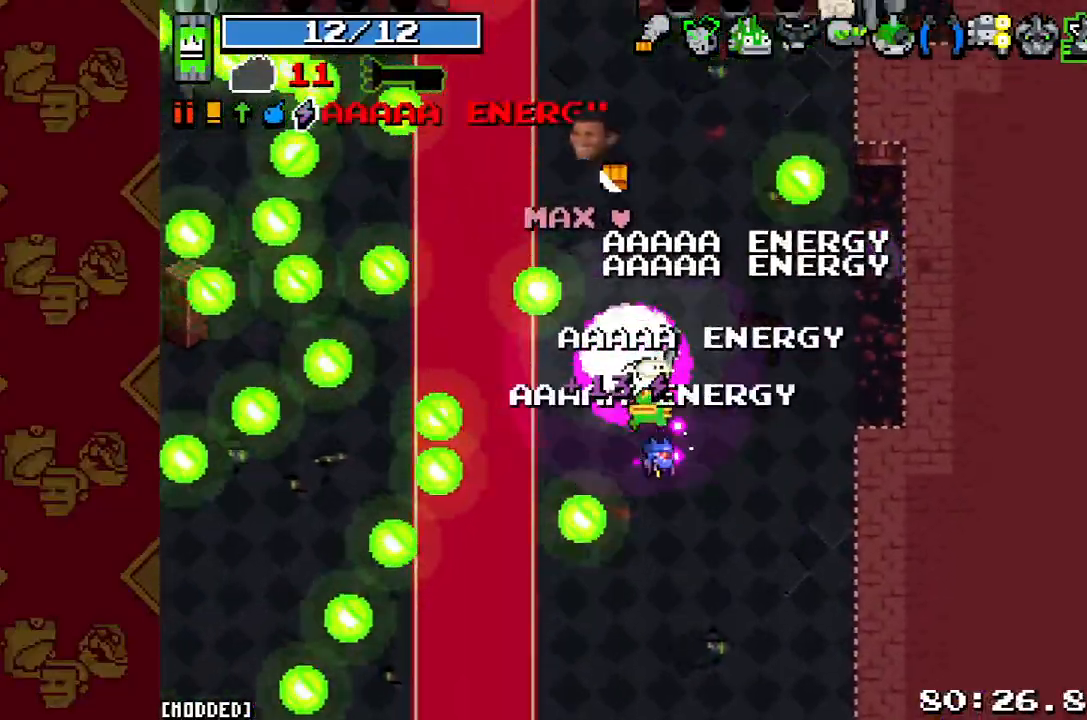
{"buttons": [], "left_stick": "down", "right_stick": "up-left", "button_events": [[67, "R2", "up"], [267, "L1", "down"], [367, "L1", "up"]]}
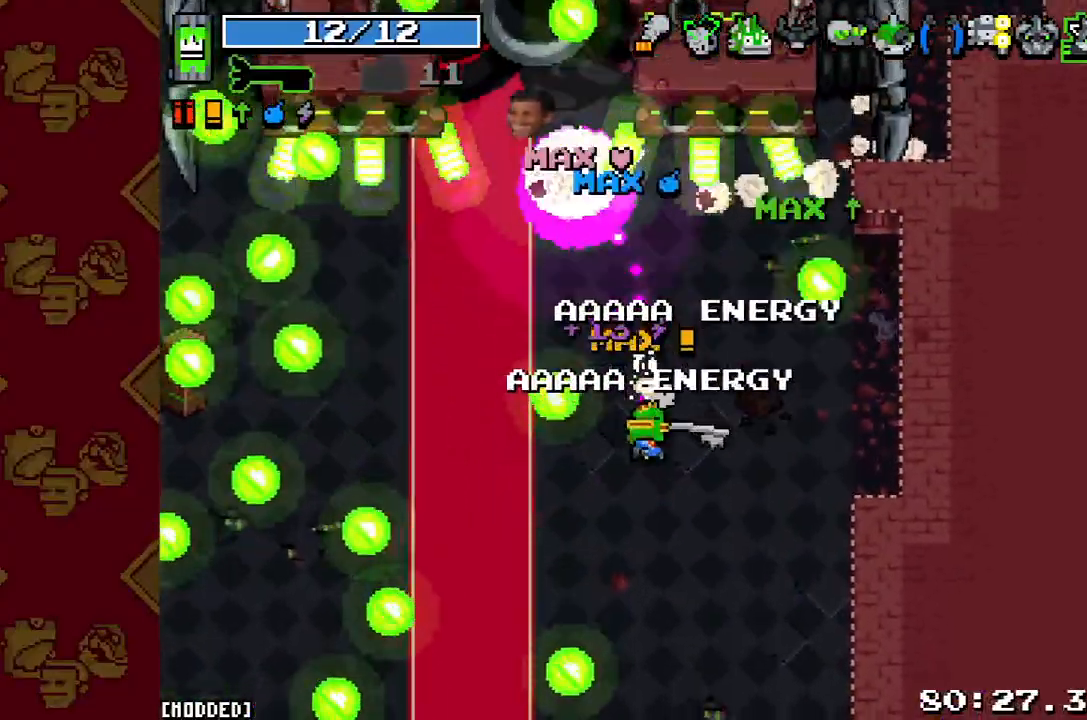
{"buttons": ["L2"], "left_stick": "down", "right_stick": "up", "button_events": [[133, "L2", "down"], [267, "L2", "up"], [500, "L2", "down"]]}
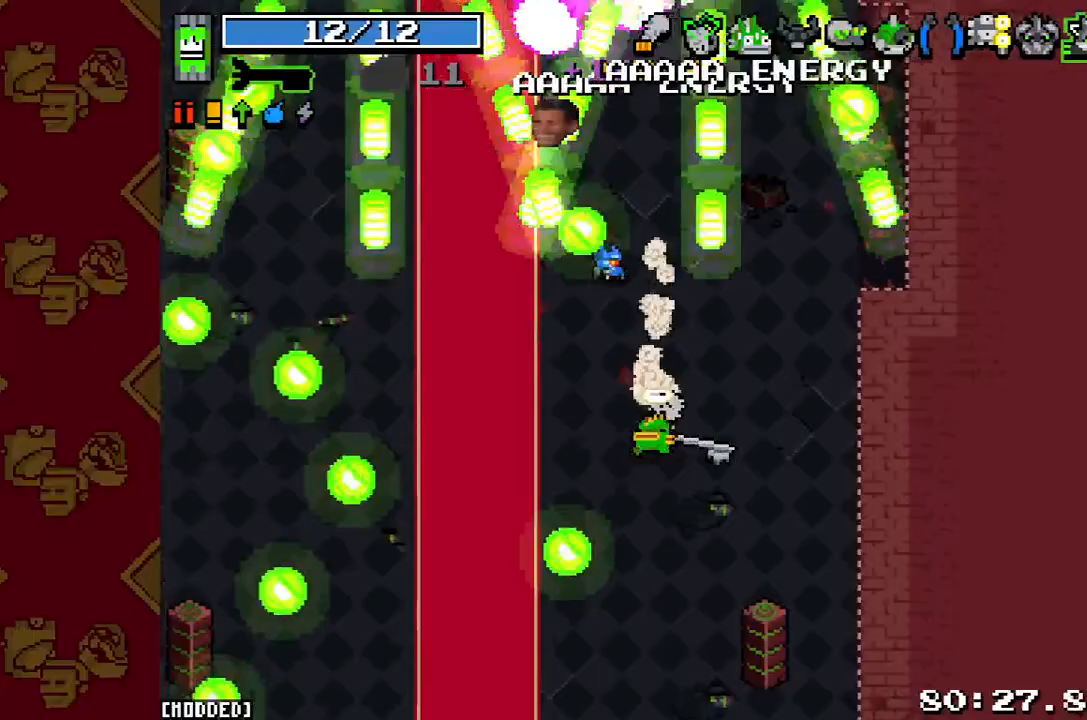
{"buttons": ["L2"], "left_stick": "down", "right_stick": "up-left", "button_events": [[33, "R2", "down"], [167, "L2", "up"], [200, "R2", "up"], [467, "L2", "down"]]}
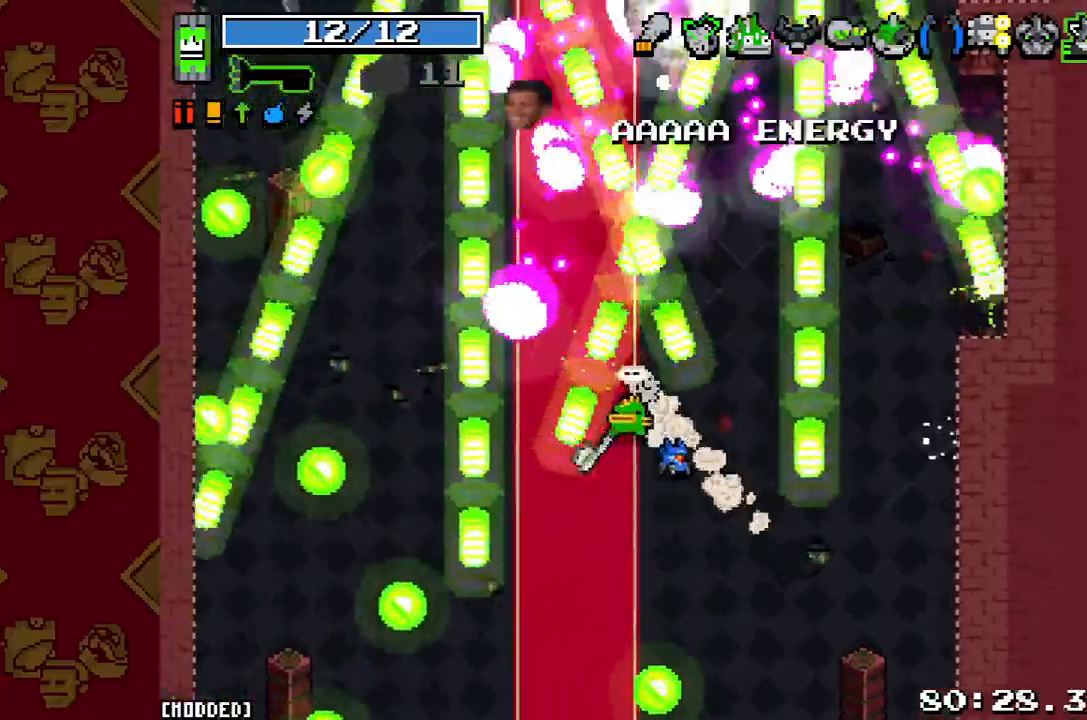
{"buttons": [], "left_stick": "down-right", "right_stick": "up", "button_events": [[100, "L2", "up"], [267, "R2", "down"], [433, "R2", "up"]]}
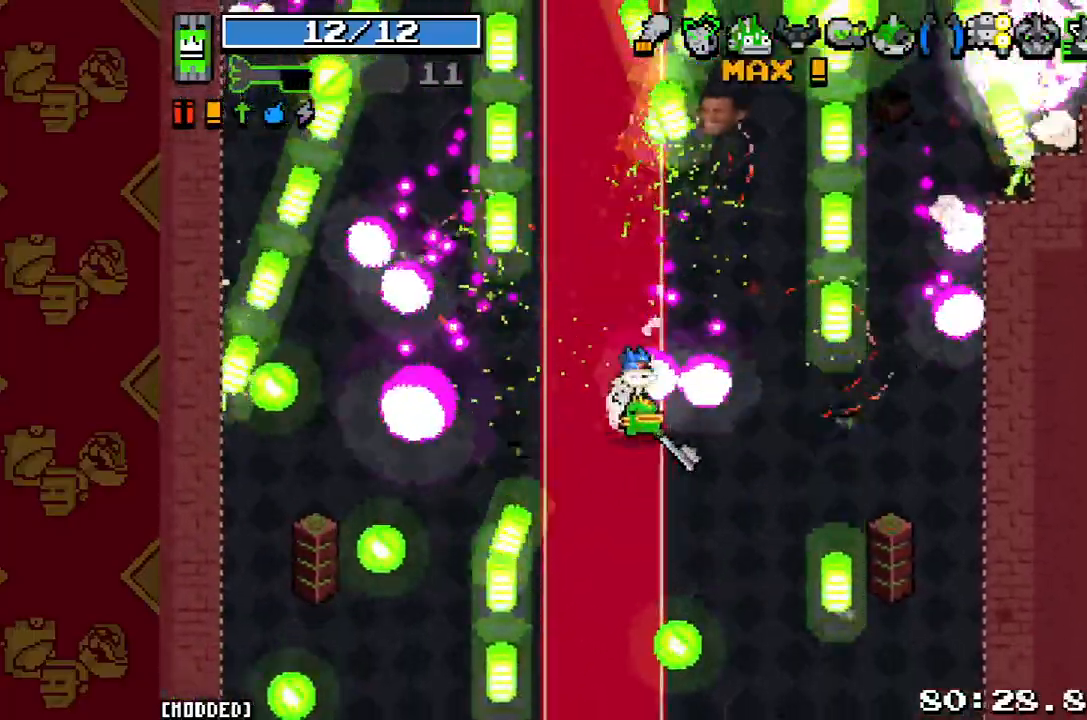
{"buttons": [], "left_stick": "down-right", "right_stick": "up-right", "button_events": [[267, "R2", "down"], [433, "R2", "up"]]}
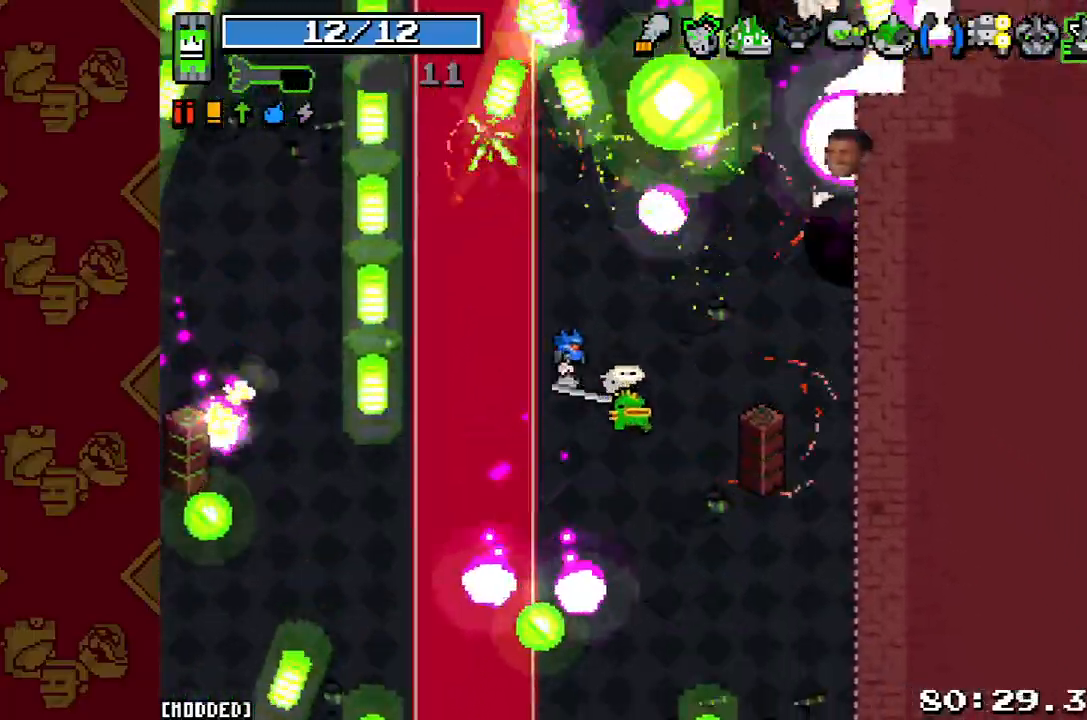
{"buttons": [], "left_stick": "down-left", "right_stick": "up", "button_events": [[300, "R2", "down"], [467, "R2", "up"]]}
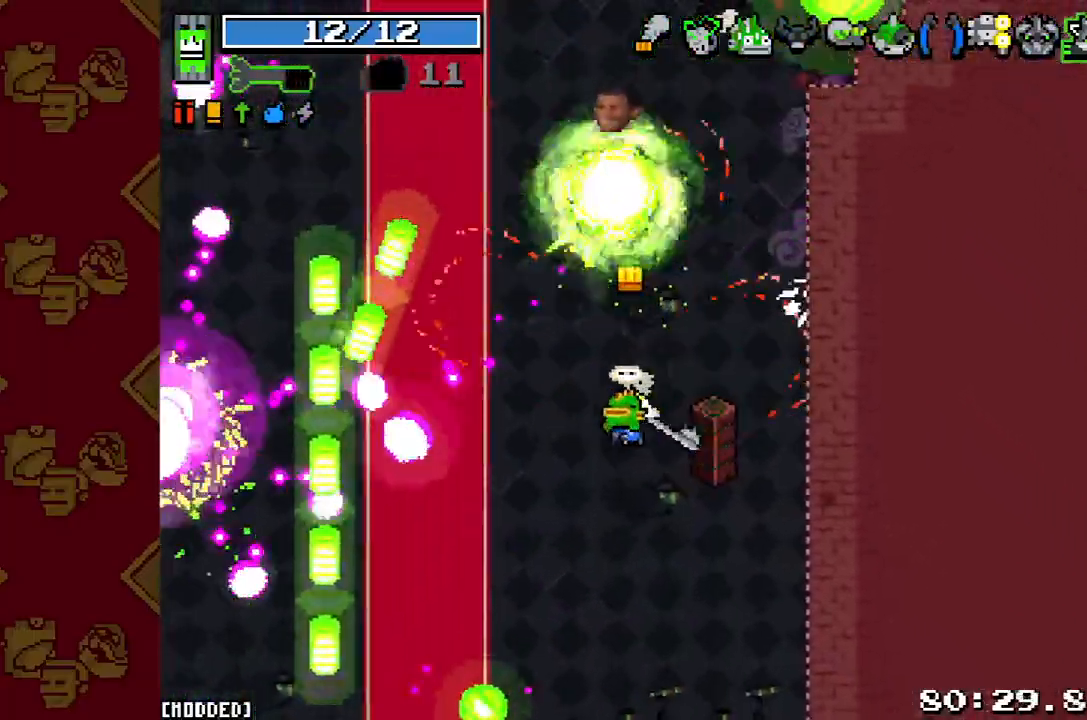
{"buttons": [], "left_stick": "down-left", "right_stick": "up-left", "button_events": [[233, "L1", "down"], [333, "L1", "up"]]}
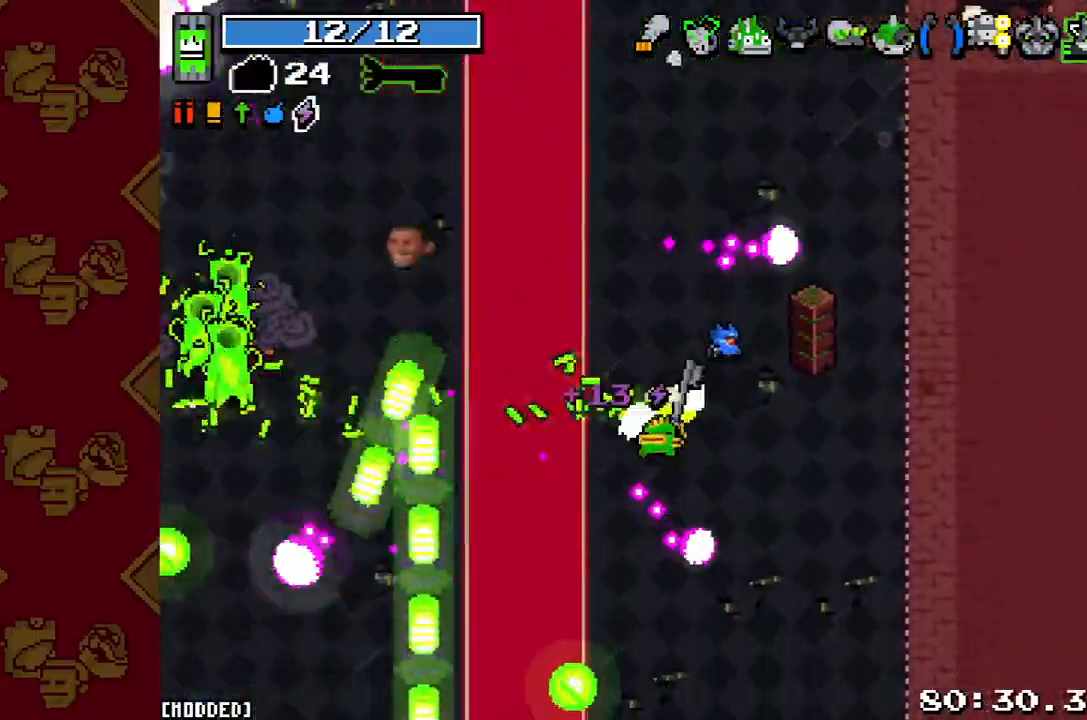
{"buttons": [], "left_stick": "left", "right_stick": "left", "button_events": [[167, "L2", "down"], [267, "L2", "up"]]}